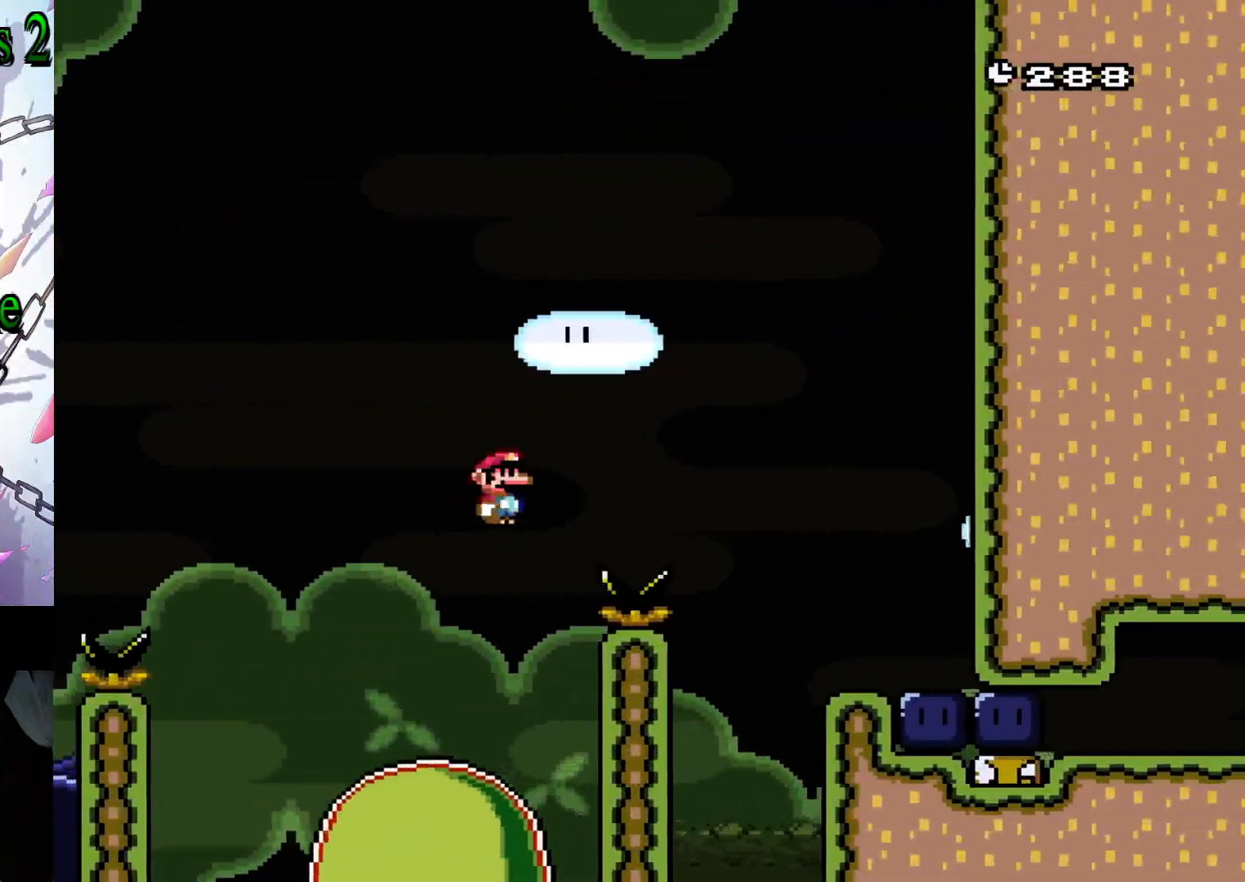
Gameplay with a controller (Nintendo layout); each line is a JSON object with the inputs held at the frame after it. "events" lists button and stick changes between this image and that frame as [ms after this image, input, new state], when the widget could be followed in between. Not read: L3 R3.
{"buttons": ["X"], "events": [[417, "DPAD_RIGHT", "up"], [467, "A", "up"]]}
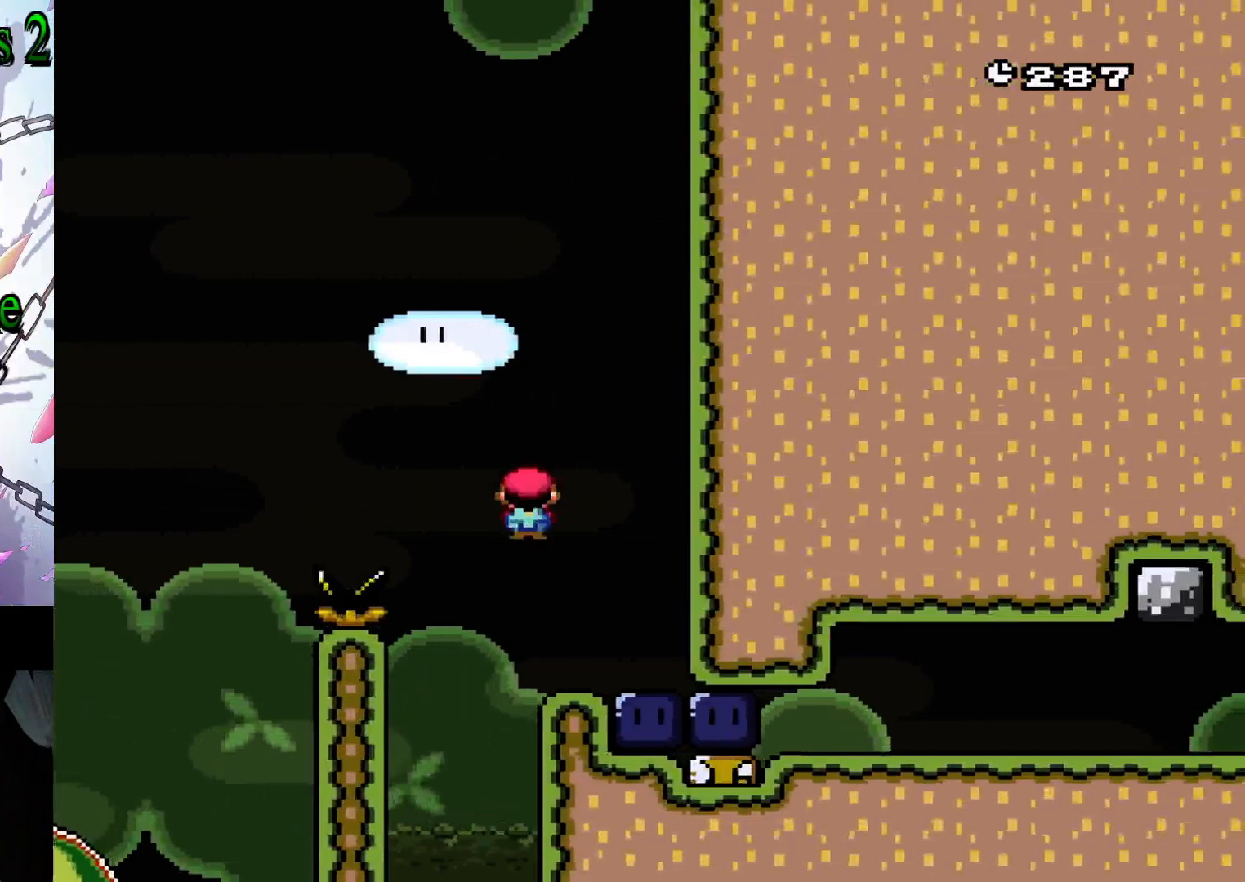
{"buttons": ["Y", "DPAD_RIGHT"], "events": [[17, "X", "up"], [167, "DPAD_RIGHT", "down"], [183, "Y", "down"], [317, "Y", "up"], [383, "Y", "down"]]}
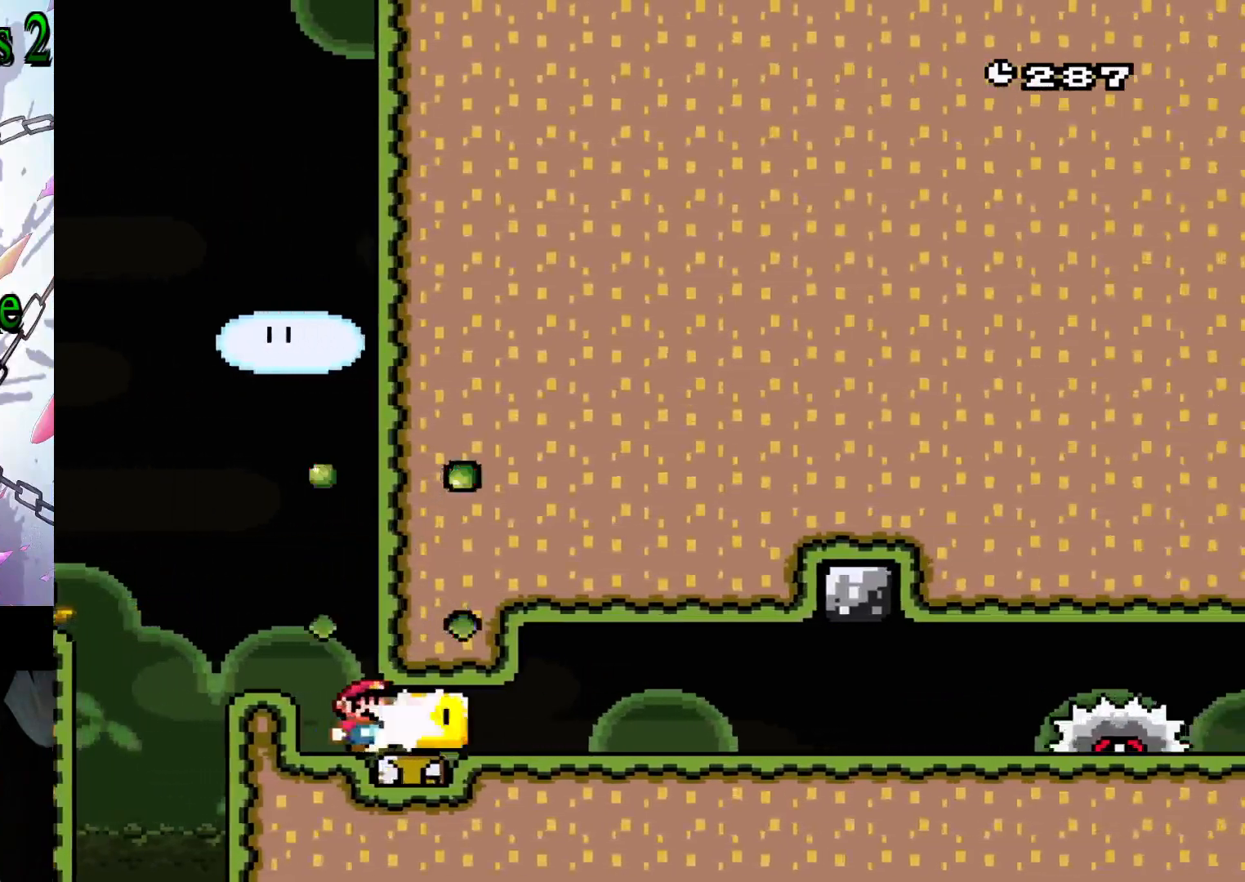
{"buttons": ["X", "DPAD_RIGHT"], "events": [[17, "Y", "up"], [83, "Y", "down"], [267, "Y", "up"], [367, "X", "down"]]}
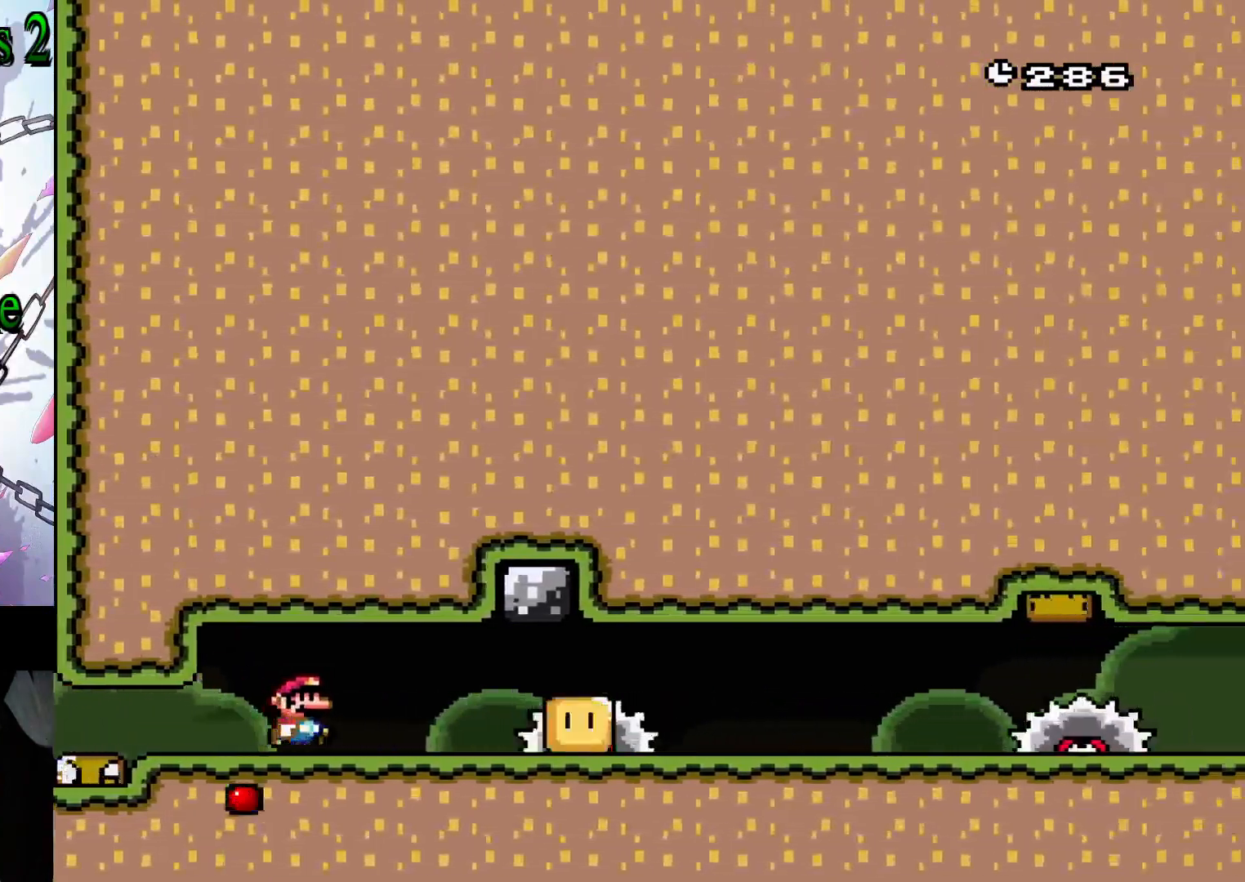
{"buttons": ["X", "DPAD_RIGHT"], "events": [[167, "A", "down"], [350, "A", "up"]]}
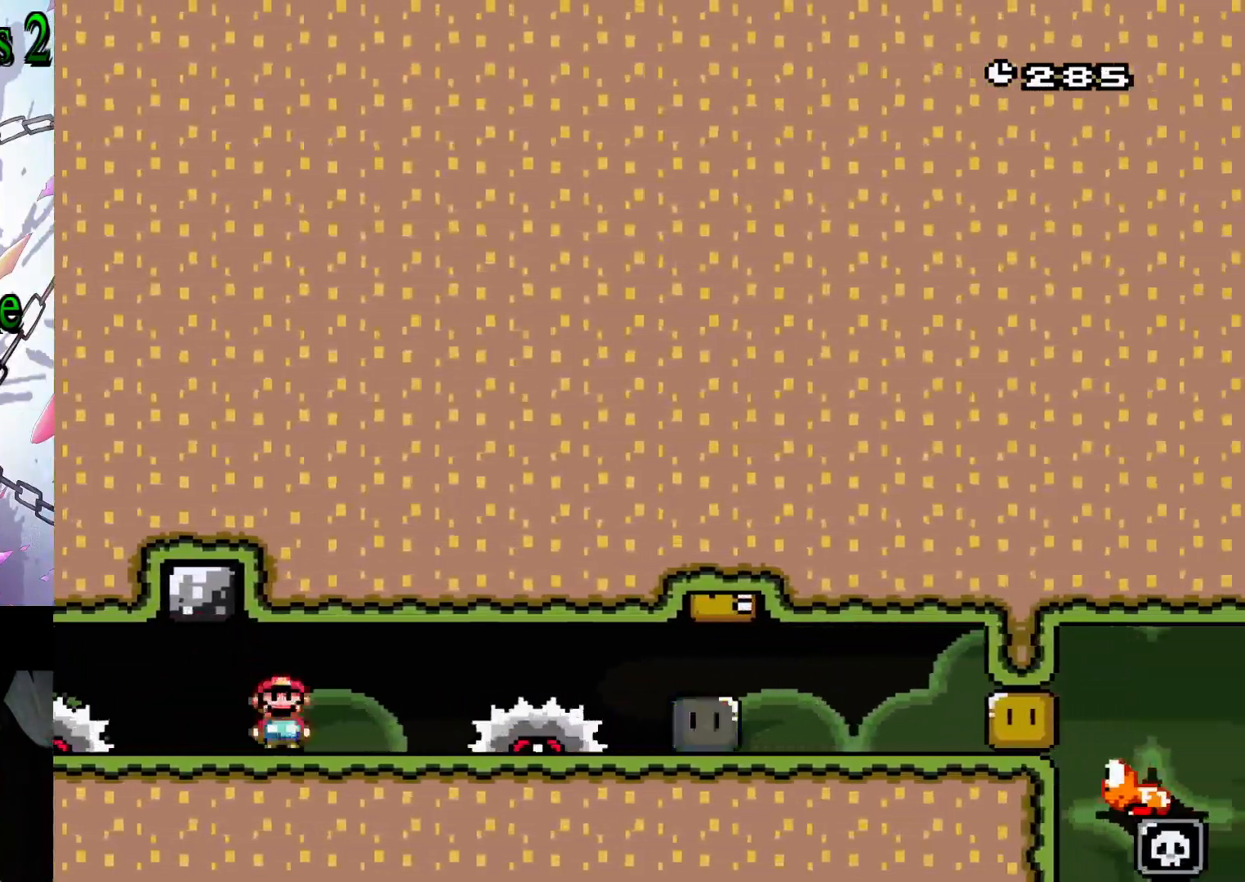
{"buttons": ["B", "Y"], "events": [[133, "A", "down"], [300, "A", "up"], [300, "DPAD_RIGHT", "up"], [317, "X", "up"], [433, "B", "down"], [433, "Y", "down"]]}
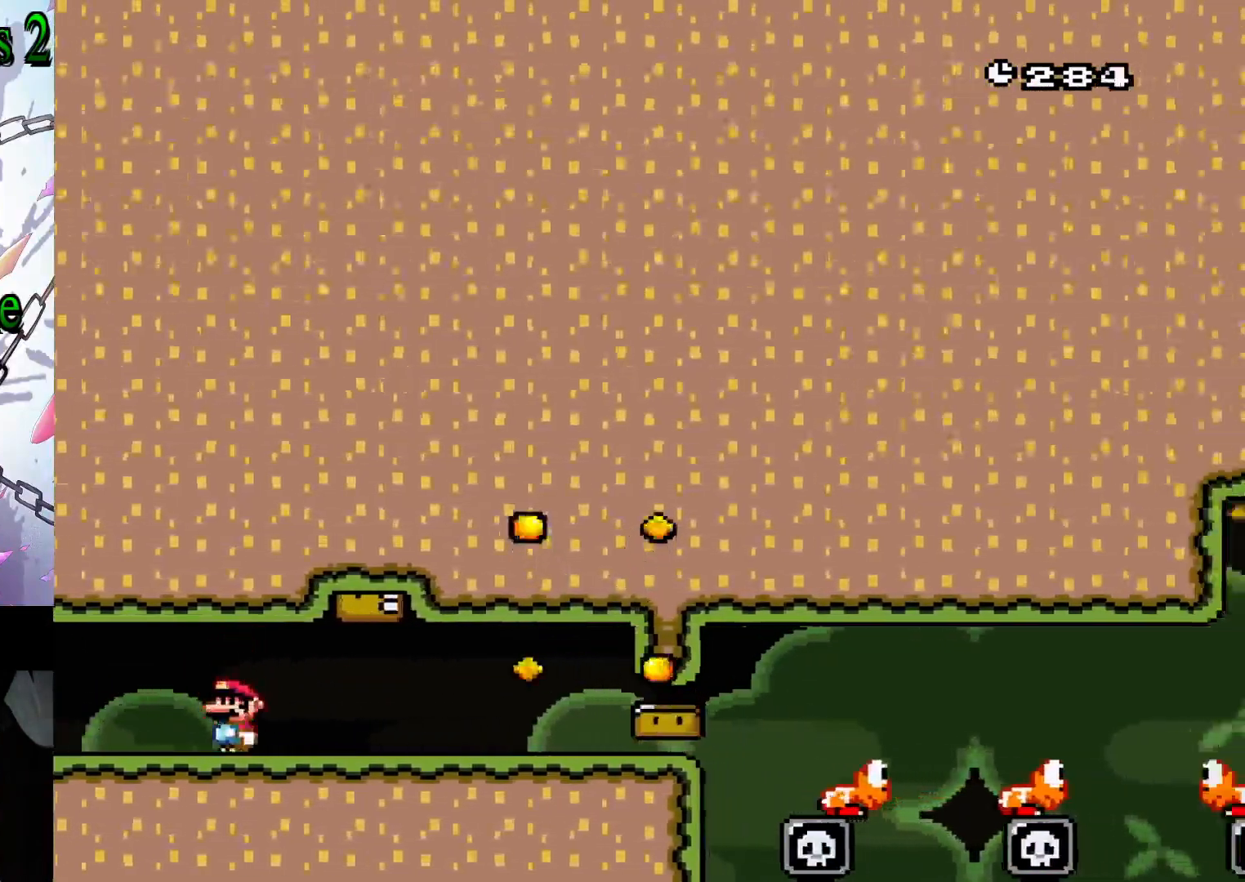
{"buttons": ["B", "Y"], "events": []}
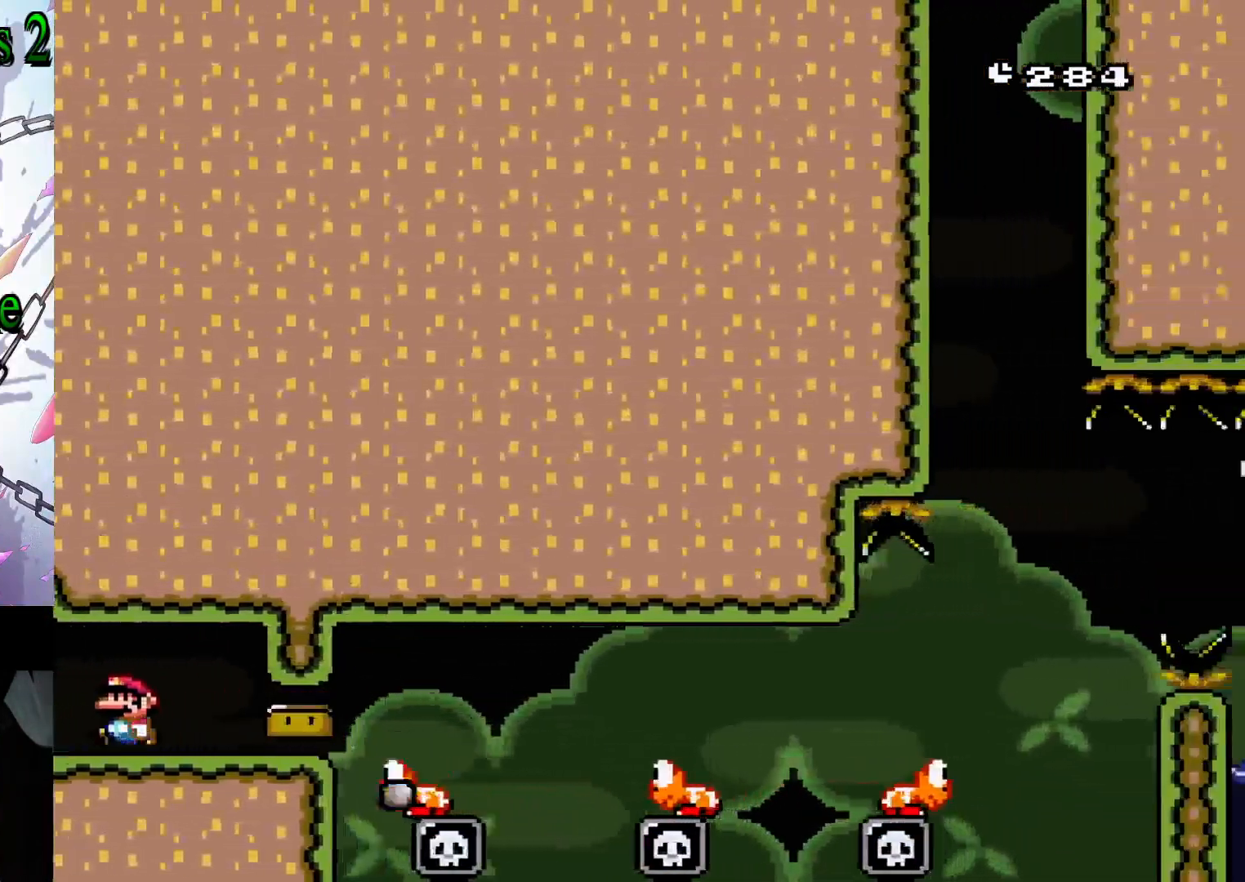
{"buttons": ["Y"], "events": [[367, "B", "up"]]}
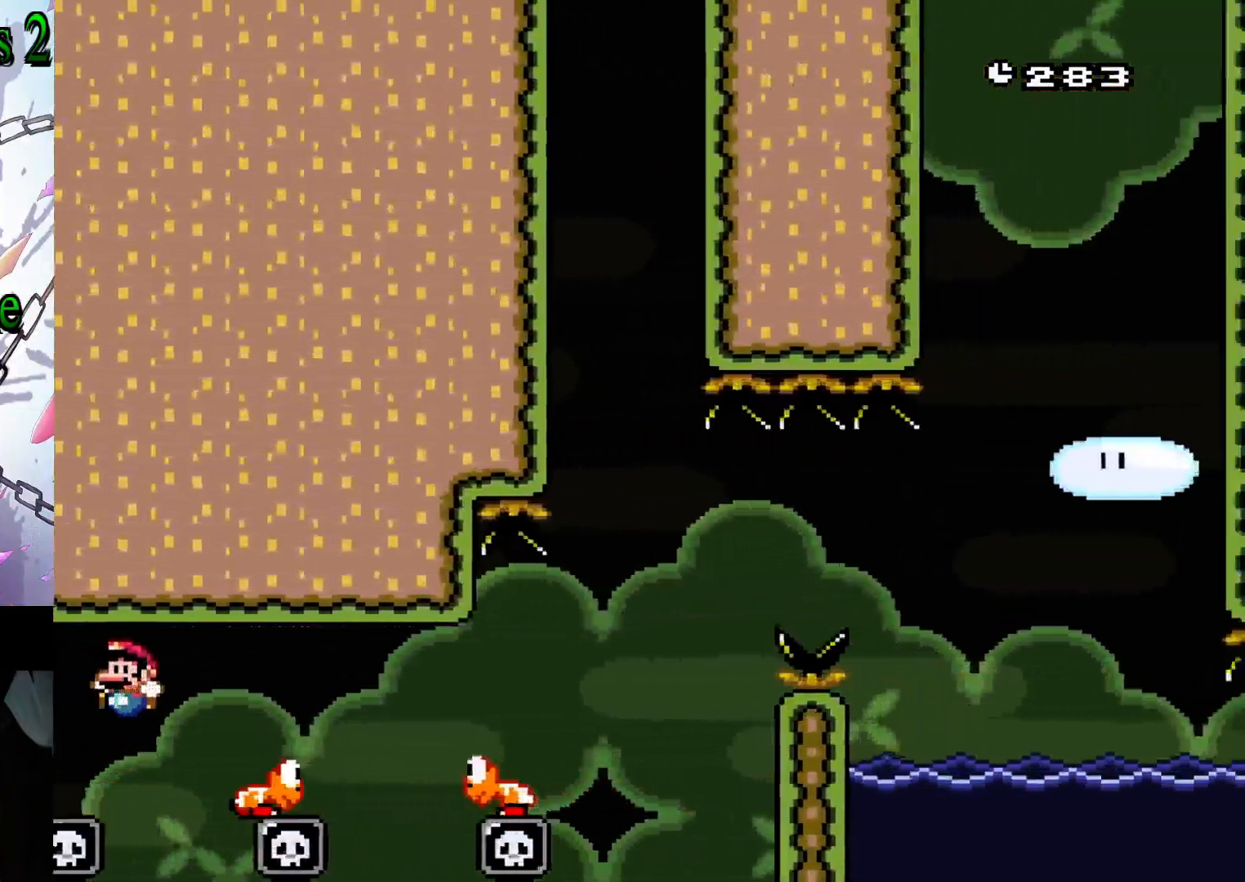
{"buttons": ["B", "Y"], "events": [[367, "B", "down"]]}
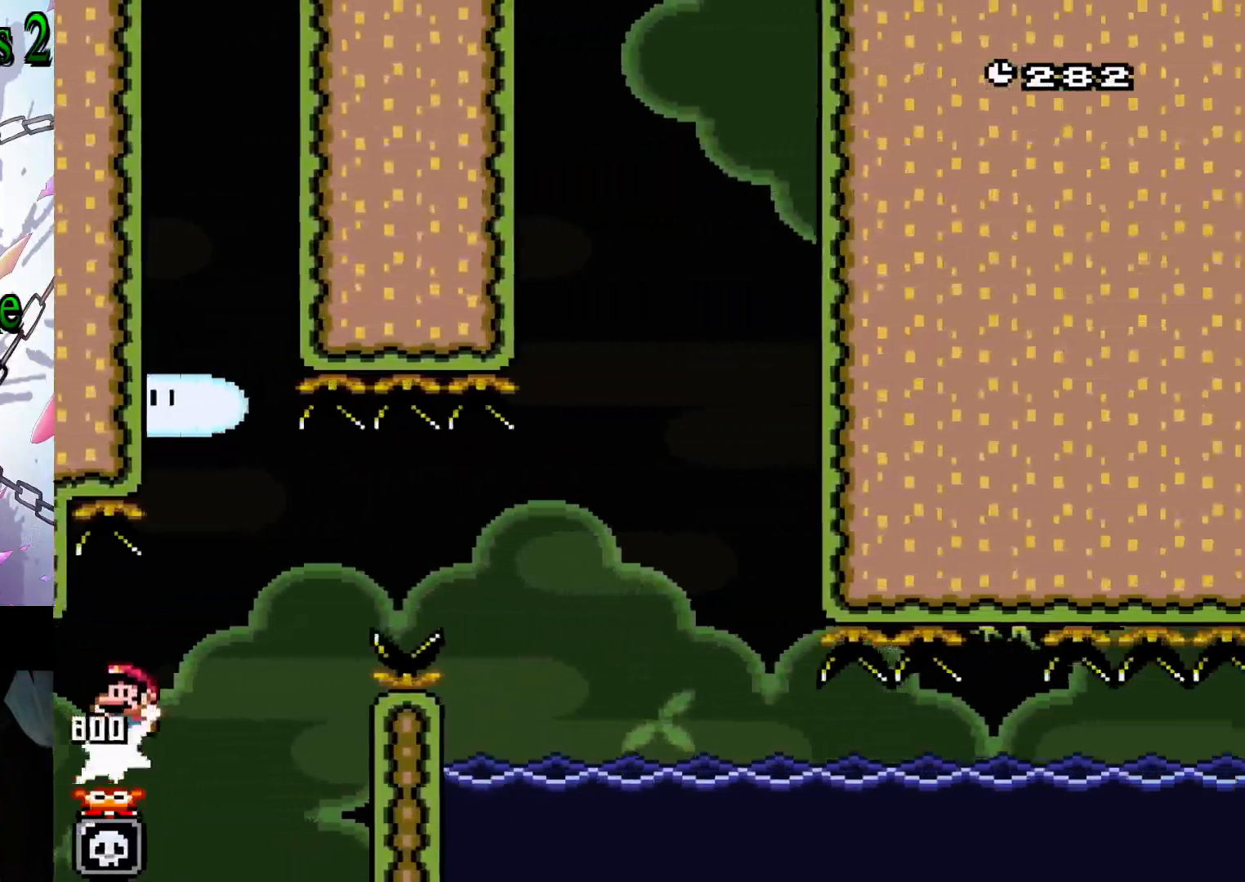
{"buttons": [], "events": [[67, "B", "up"], [183, "B", "down"], [400, "B", "up"], [483, "Y", "up"]]}
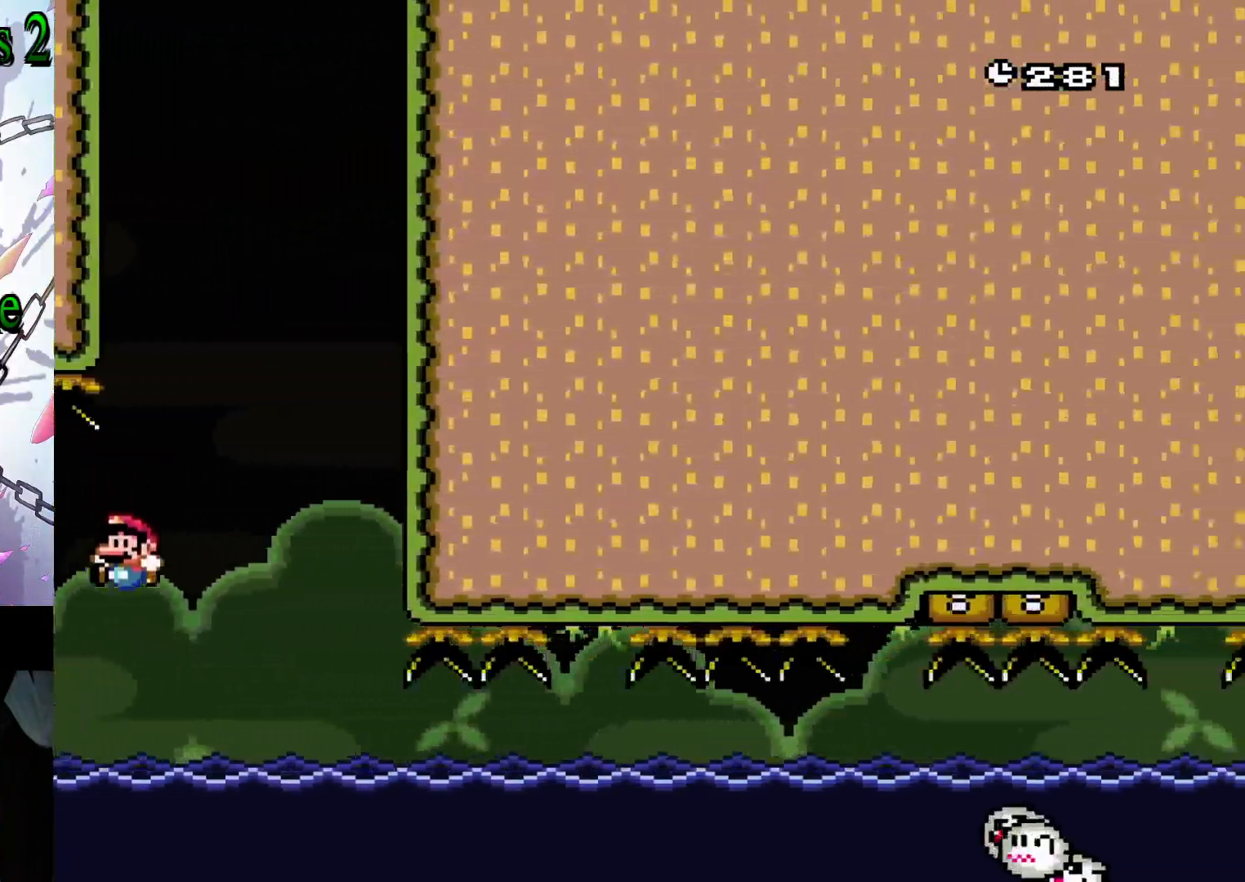
{"buttons": [], "events": []}
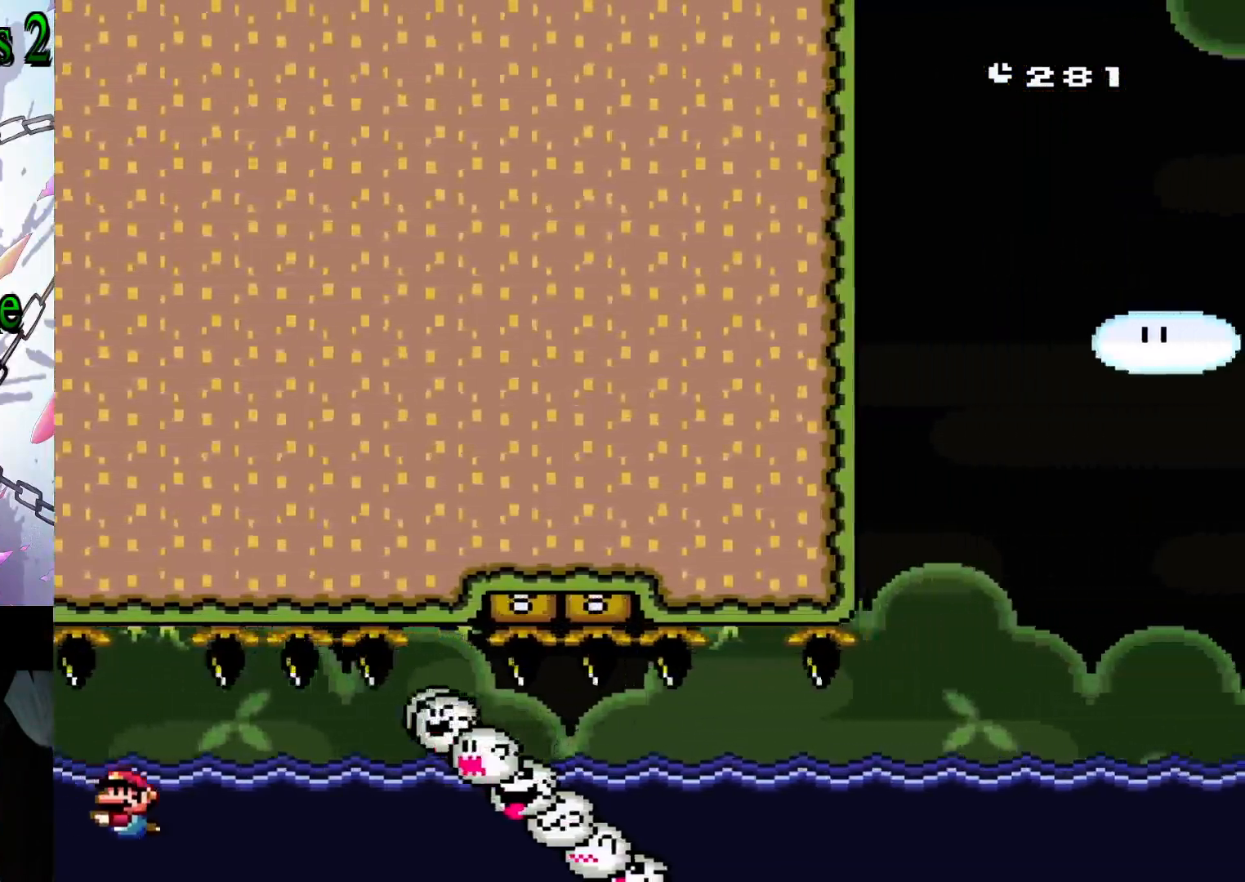
{"buttons": [], "events": [[367, "B", "down"], [483, "B", "up"]]}
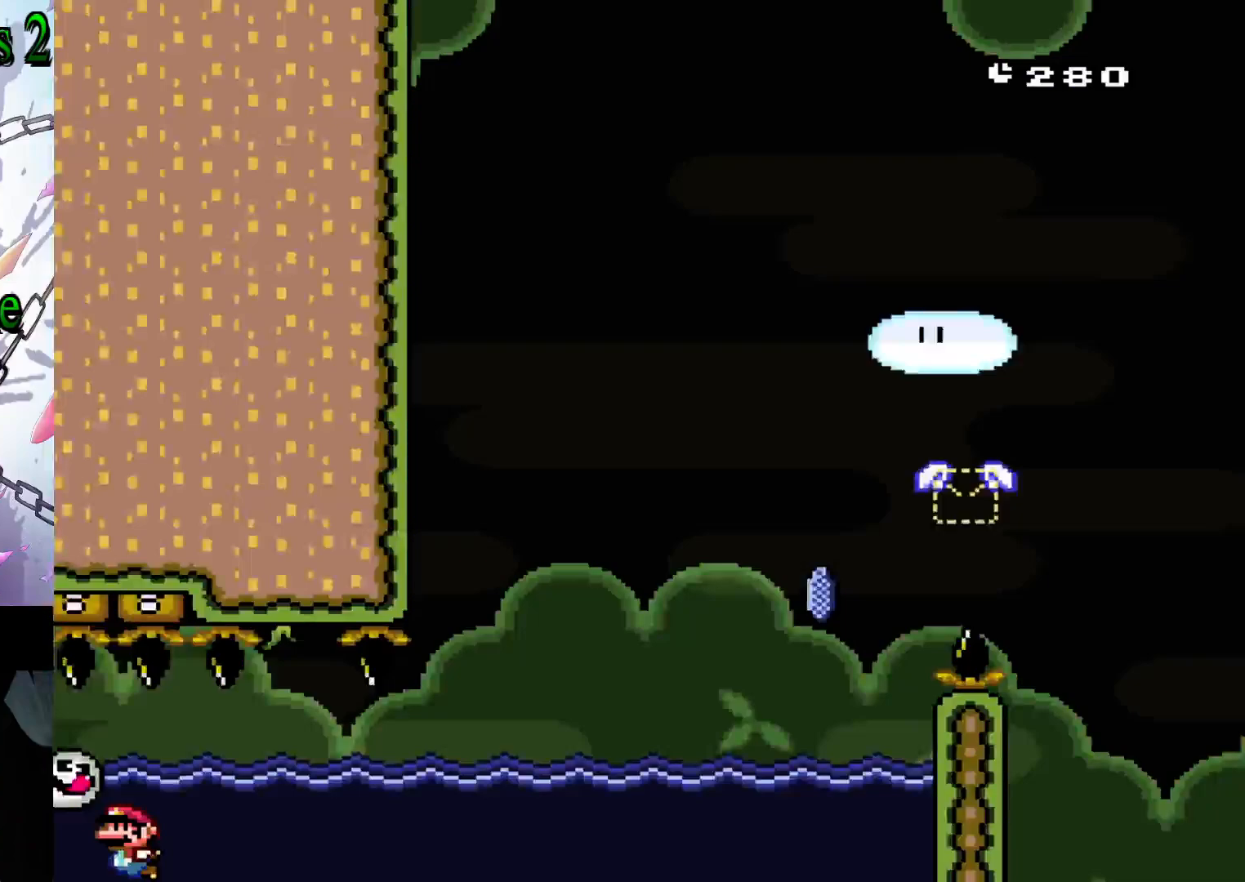
{"buttons": ["A", "X"], "events": [[450, "A", "down"], [450, "X", "down"]]}
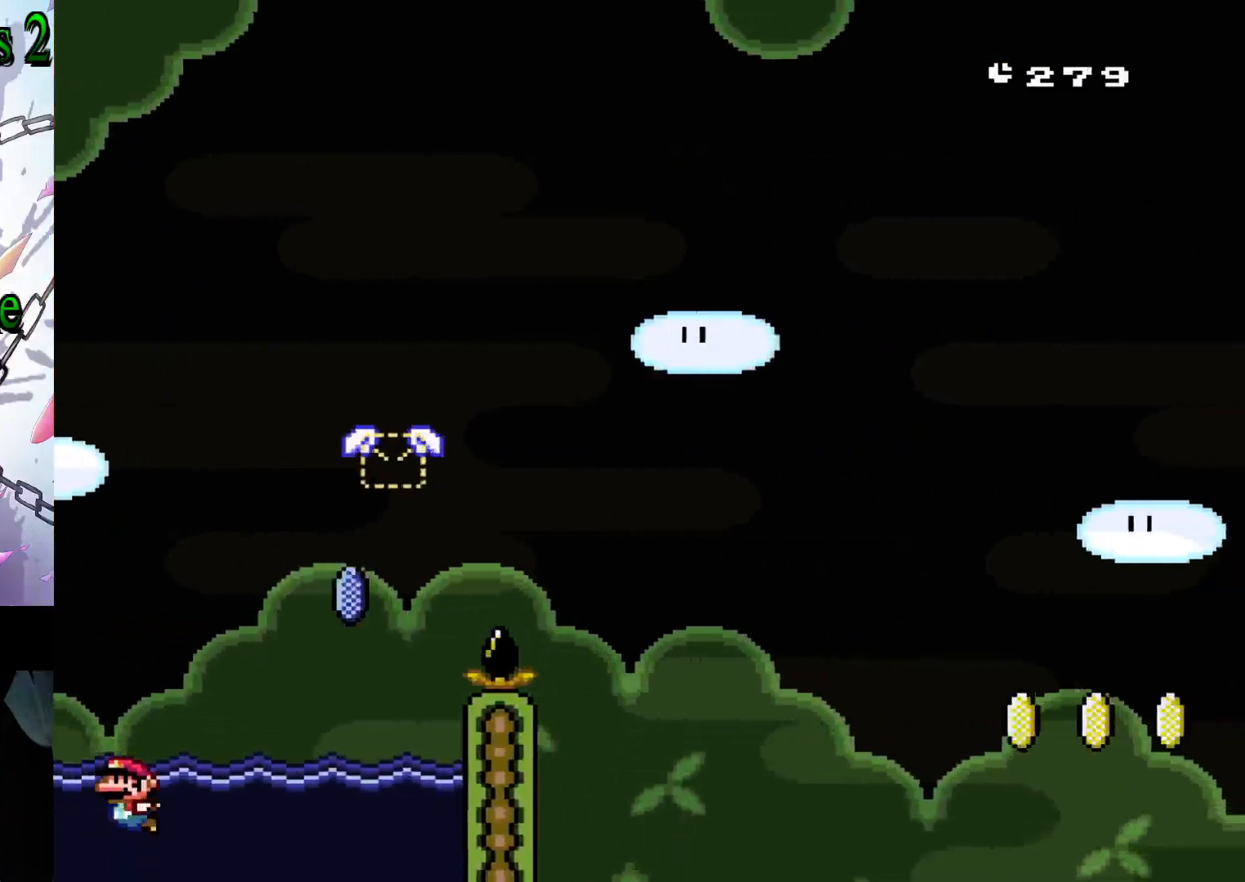
{"buttons": ["A", "X", "DPAD_UP", "DPAD_RIGHT"], "events": [[33, "DPAD_RIGHT", "down"], [67, "A", "up"], [67, "X", "up"], [117, "DPAD_UP", "down"], [133, "A", "down"], [133, "X", "down"]]}
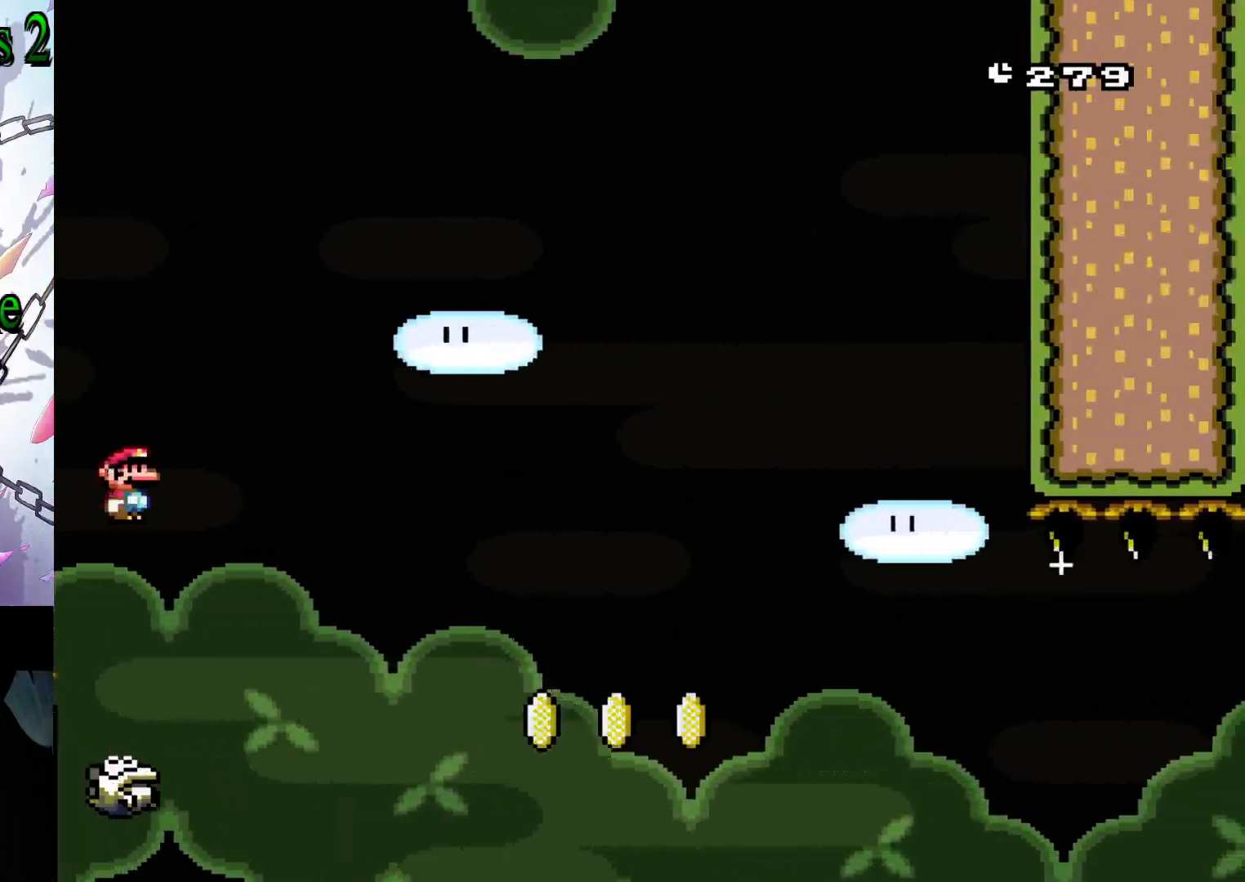
{"buttons": ["X"], "events": [[17, "DPAD_RIGHT", "up"], [17, "DPAD_UP", "up"], [100, "A", "up"]]}
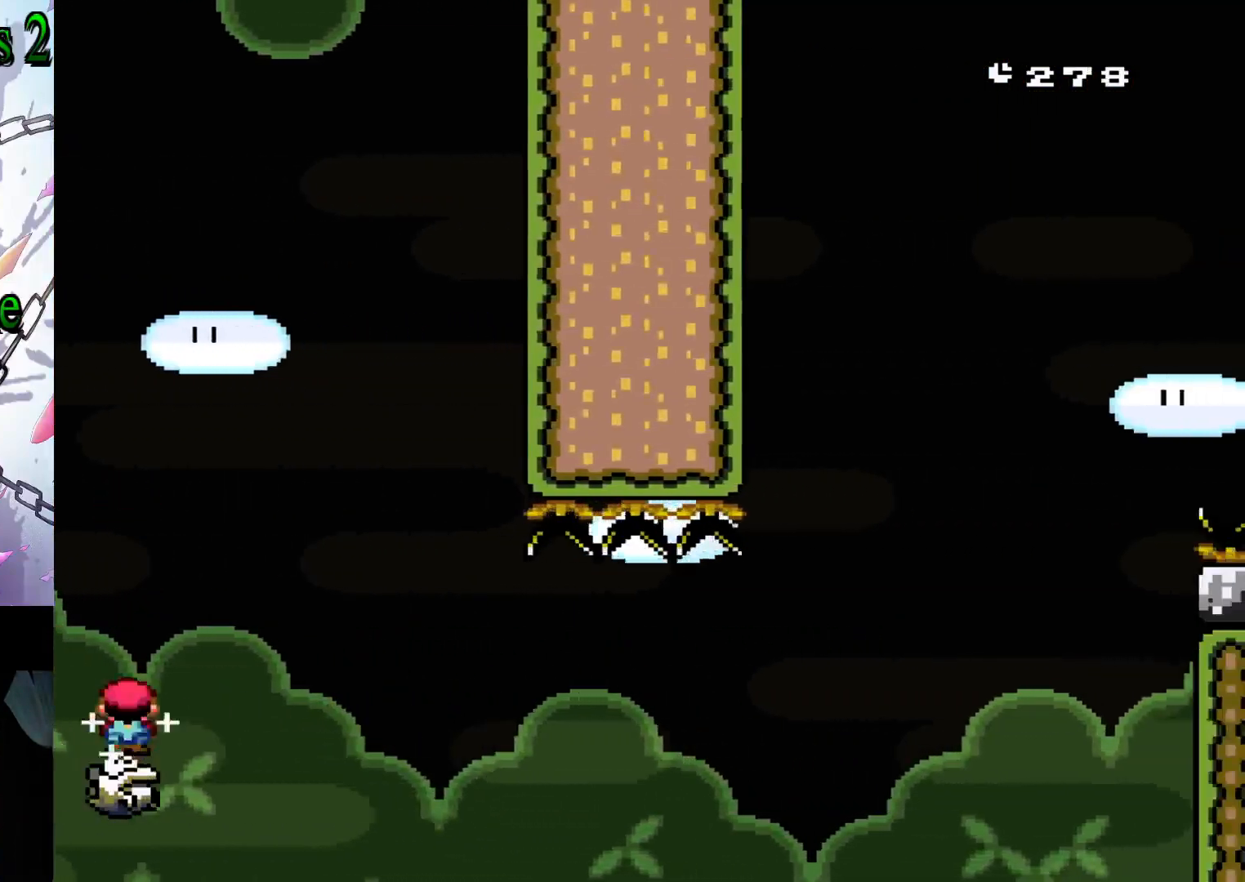
{"buttons": ["A", "X"], "events": [[367, "A", "down"]]}
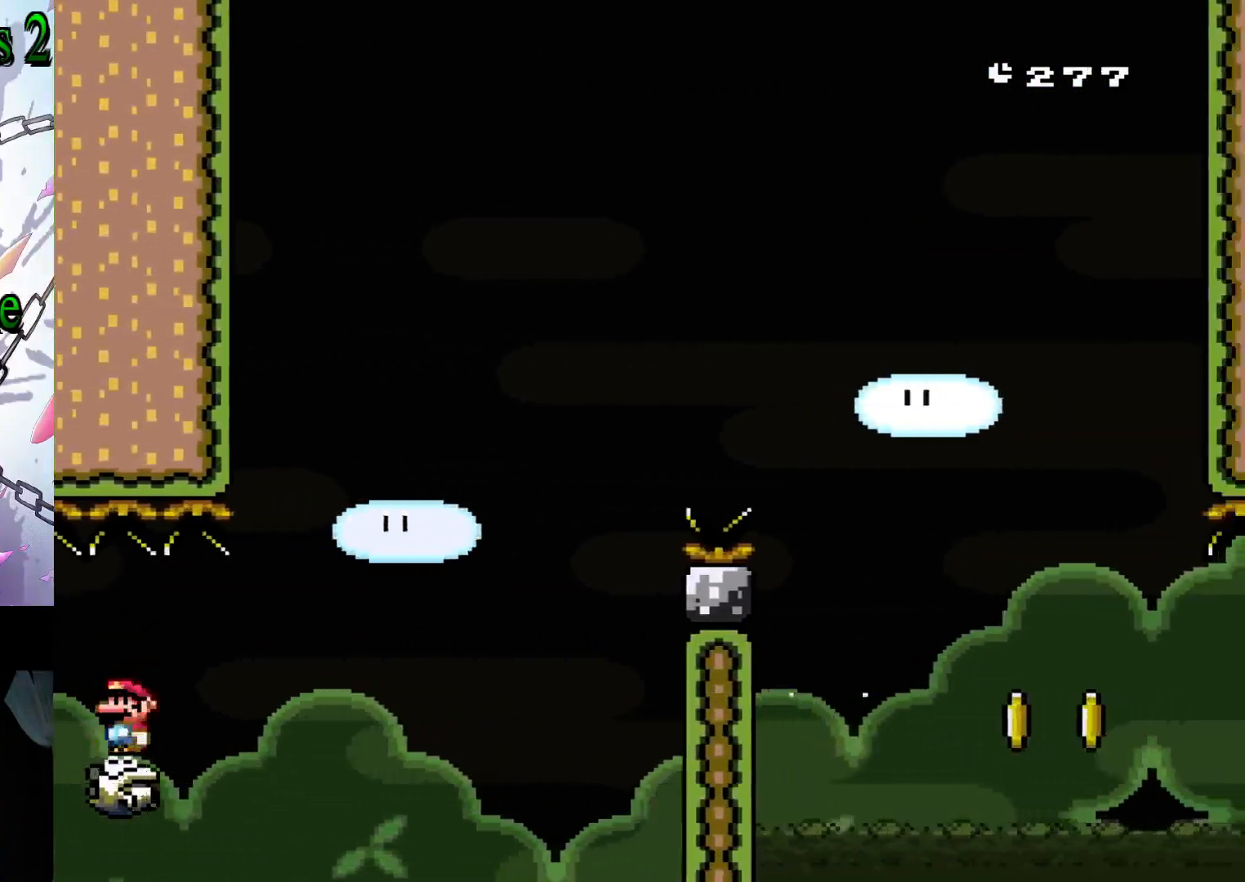
{"buttons": ["A", "X"], "events": []}
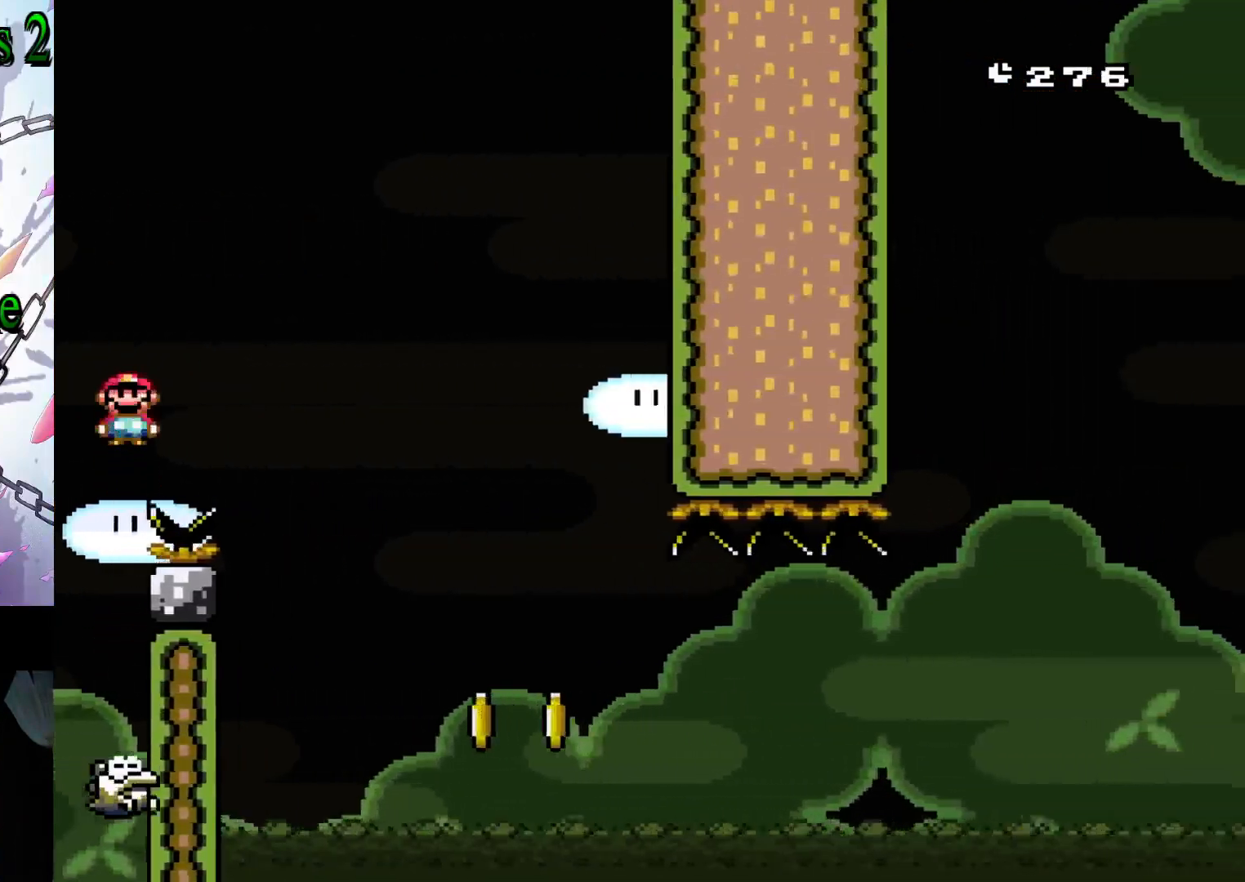
{"buttons": ["X"], "events": [[150, "A", "up"]]}
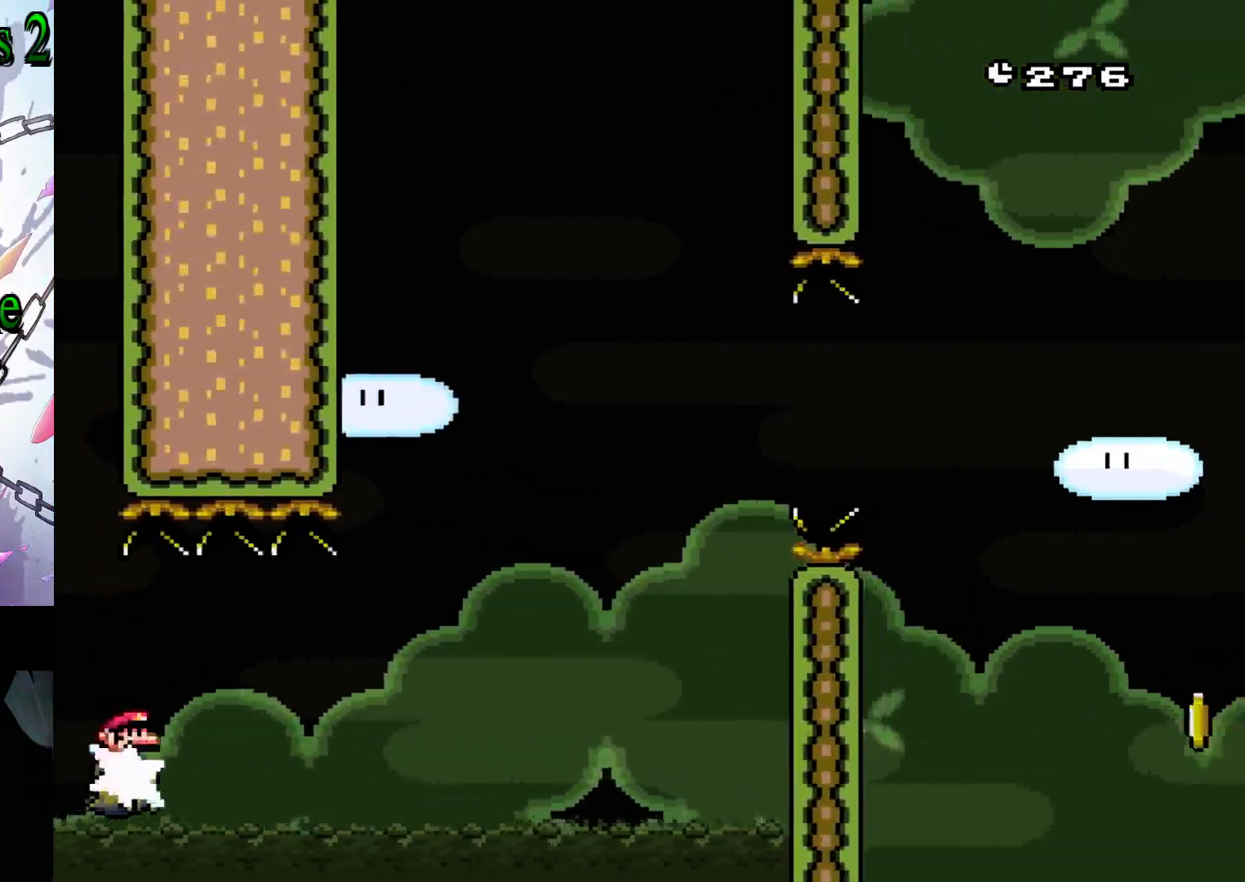
{"buttons": ["A", "X"], "events": [[233, "A", "down"]]}
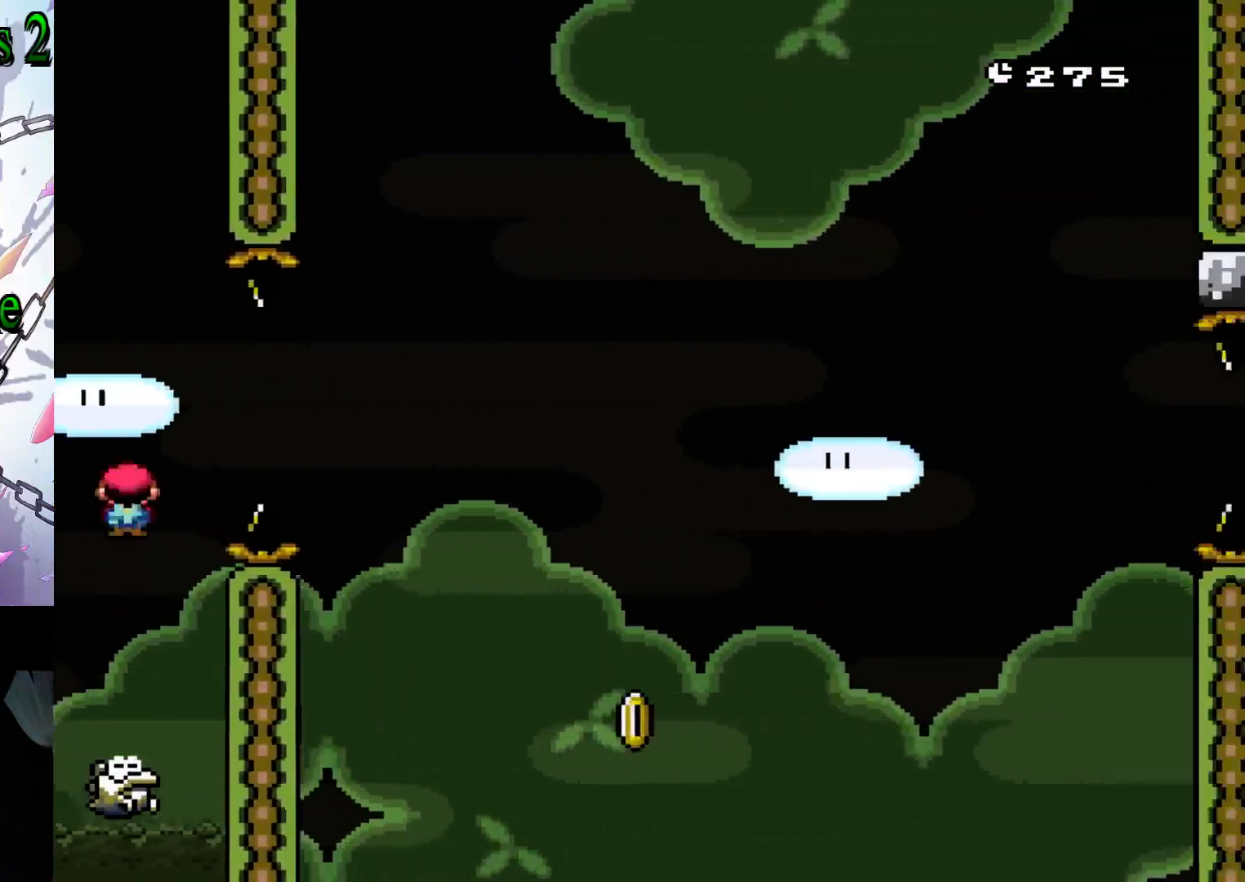
{"buttons": ["A", "X"], "events": [[150, "A", "up"], [483, "A", "down"]]}
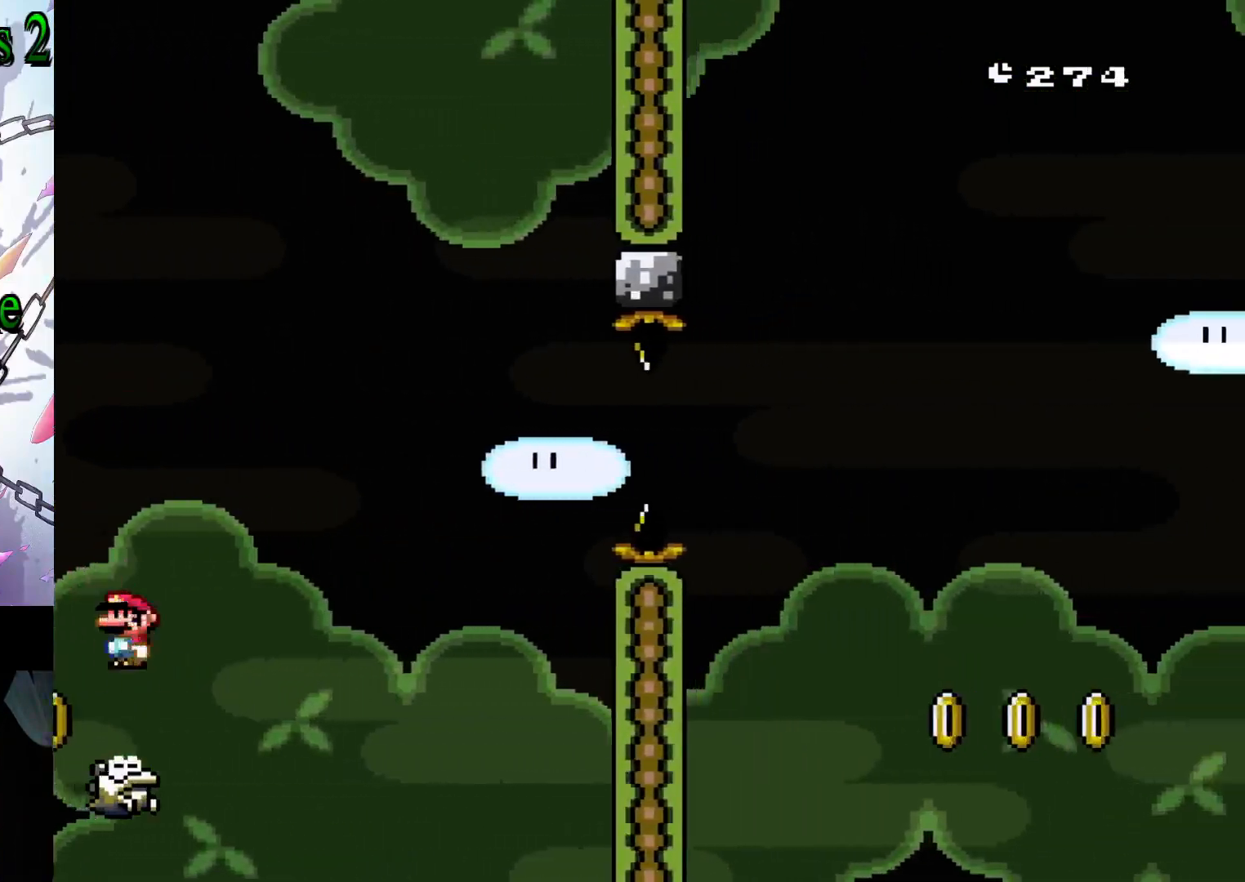
{"buttons": ["X"], "events": [[467, "A", "up"]]}
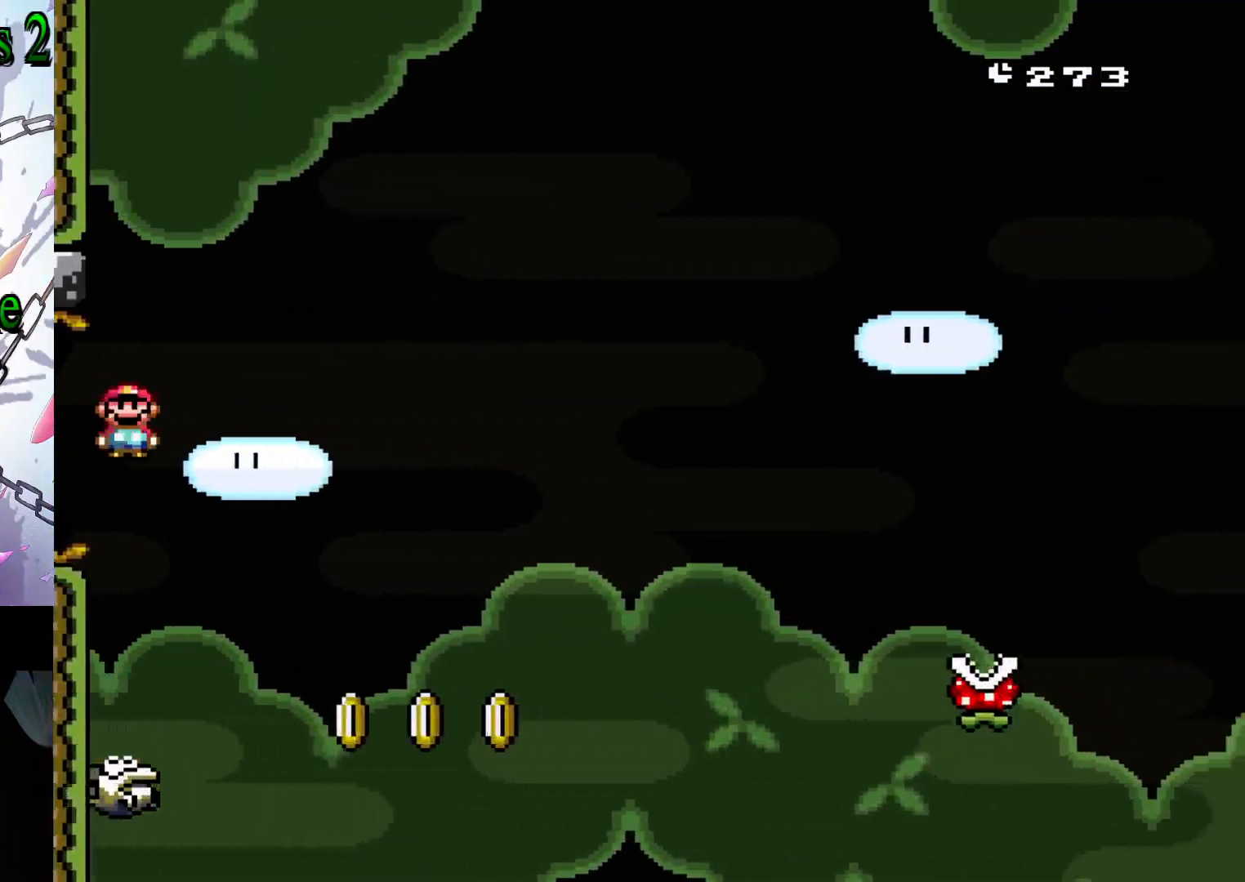
{"buttons": ["X"], "events": []}
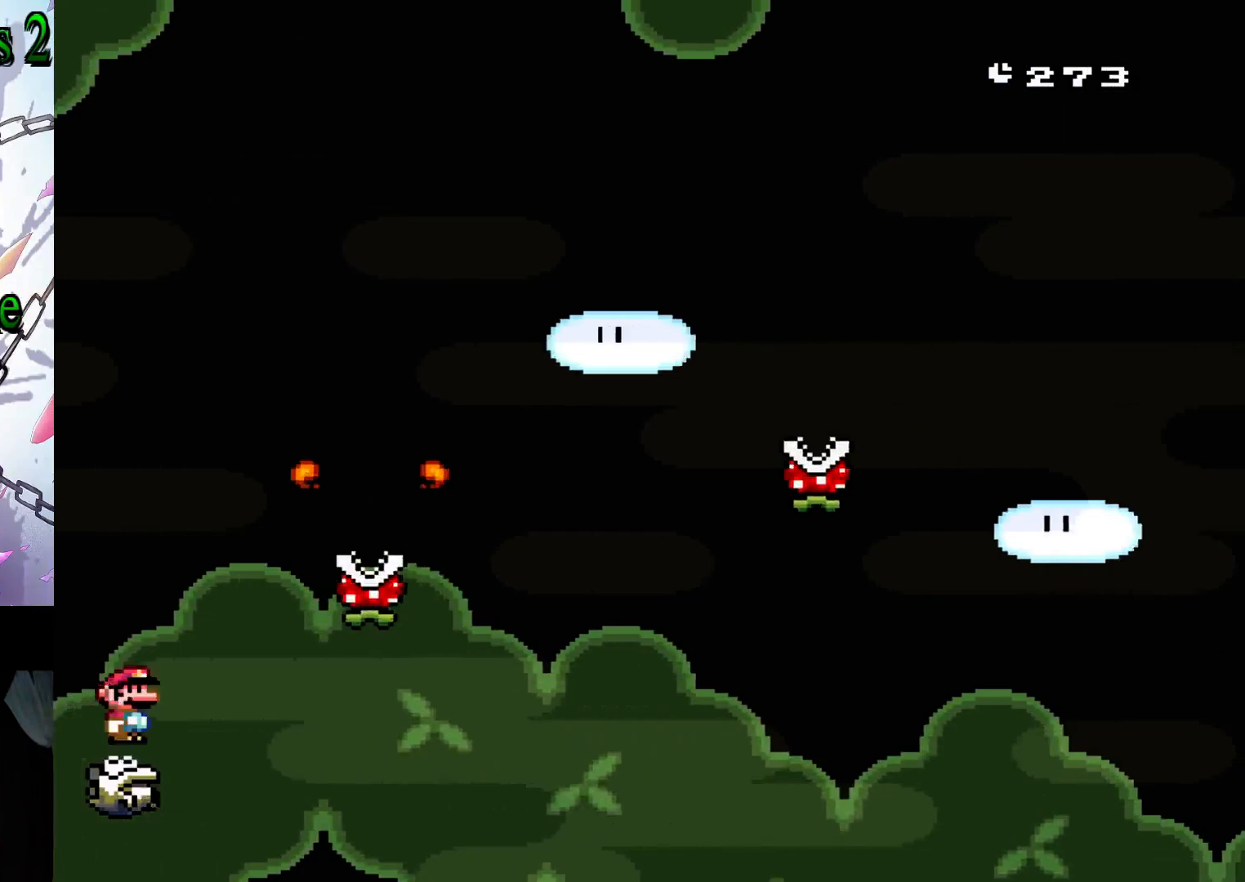
{"buttons": ["X"], "events": []}
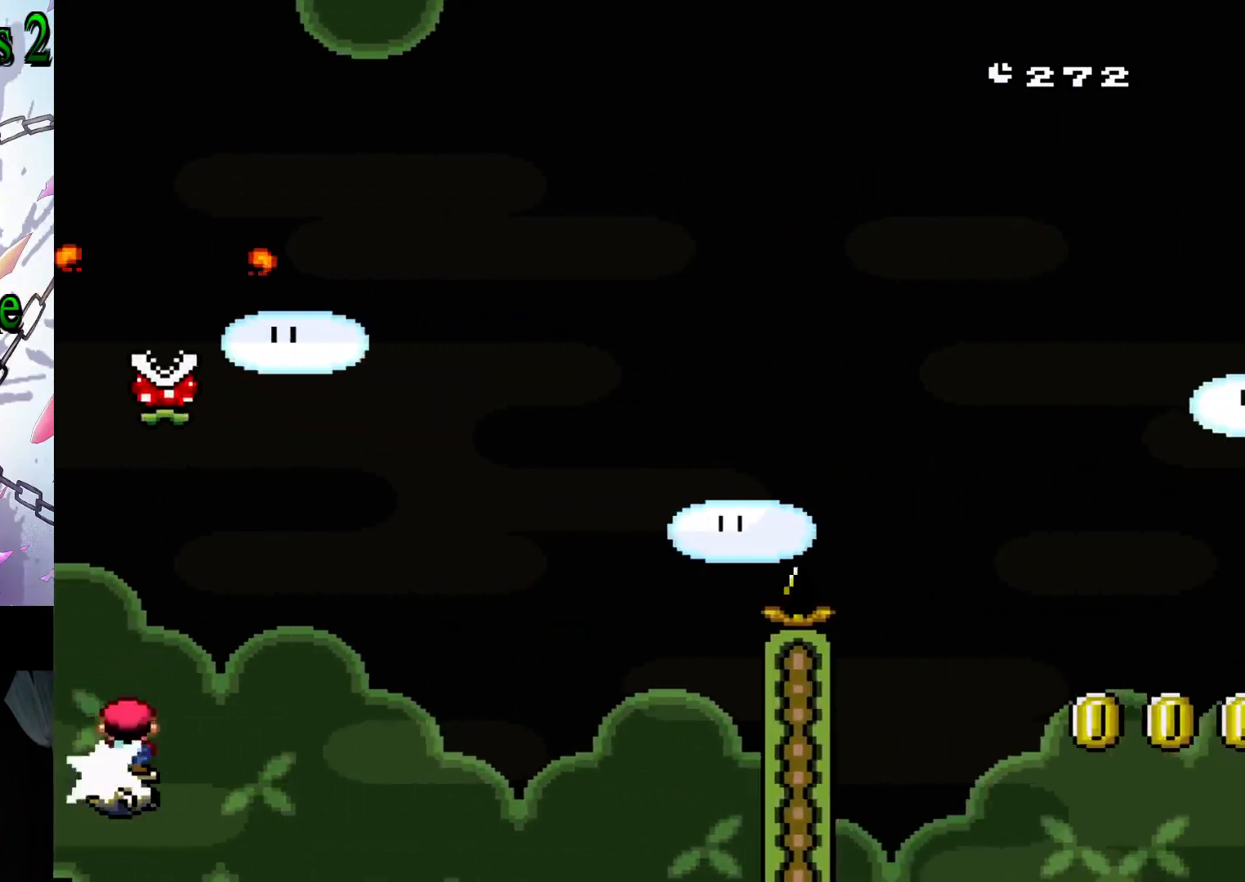
{"buttons": ["A", "X"], "events": [[217, "A", "down"]]}
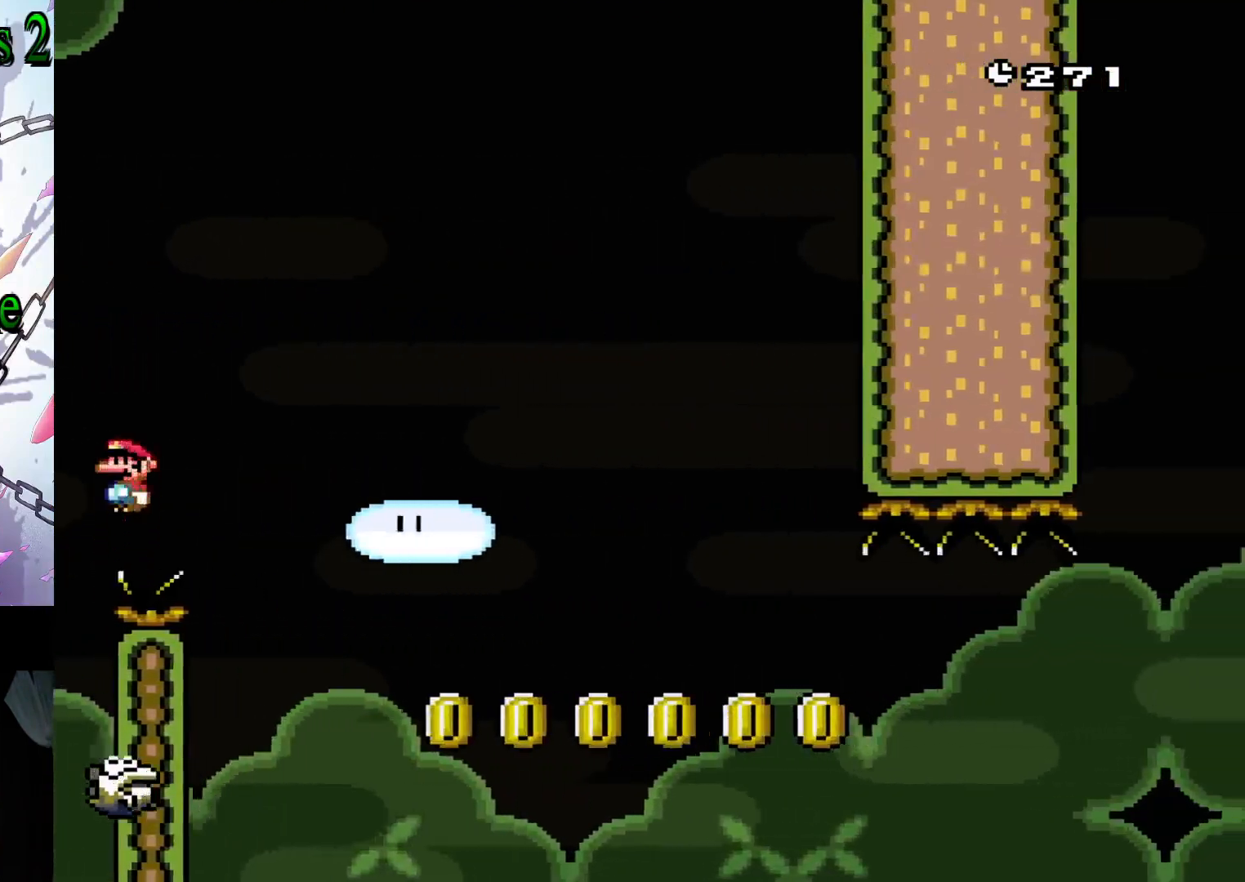
{"buttons": ["X"], "events": [[100, "A", "up"]]}